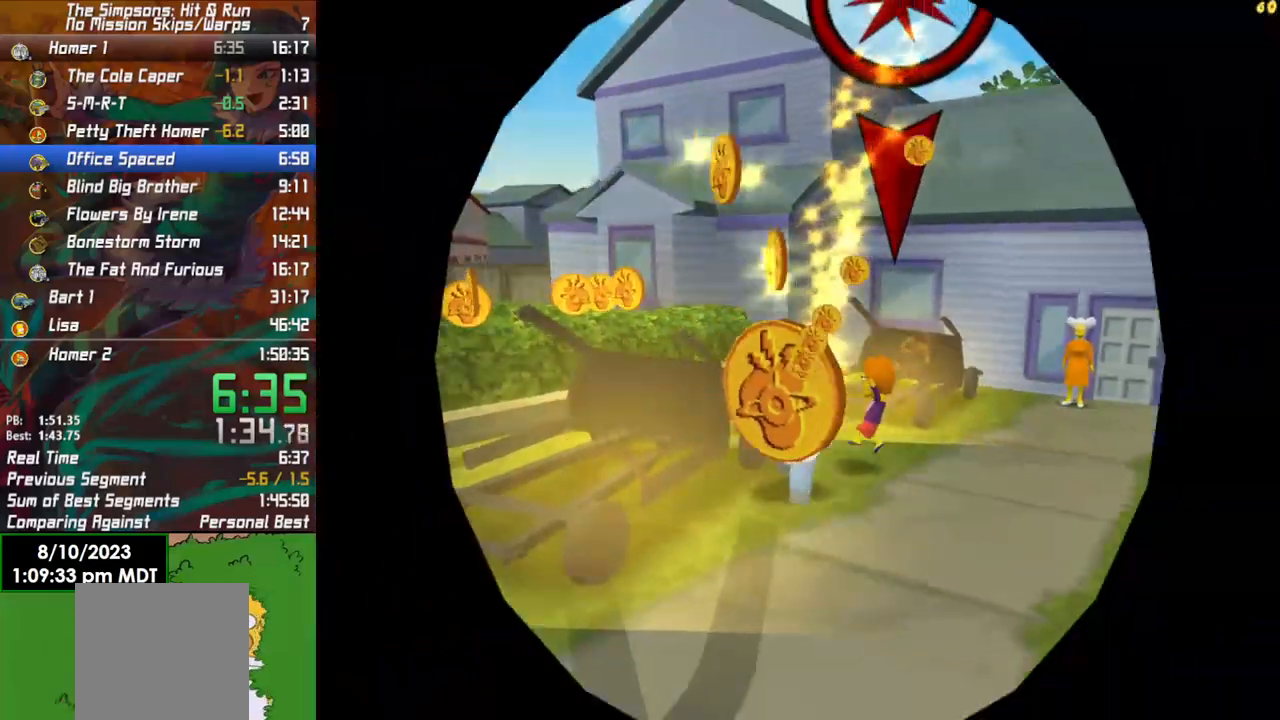
Gameplay with a controller (Xbox layout); each line is a JSON object with the inputs held at the frame after it. "events" lists button and stick changes between this image and that frame as [ms after this image, input, new state], when the widget could be followed in between.
{"buttons": ["Y"], "left_stick": "center", "right_stick": "center", "events": [[33, "Y", "up"], [167, "left_stick", "center"], [450, "Y", "down"]]}
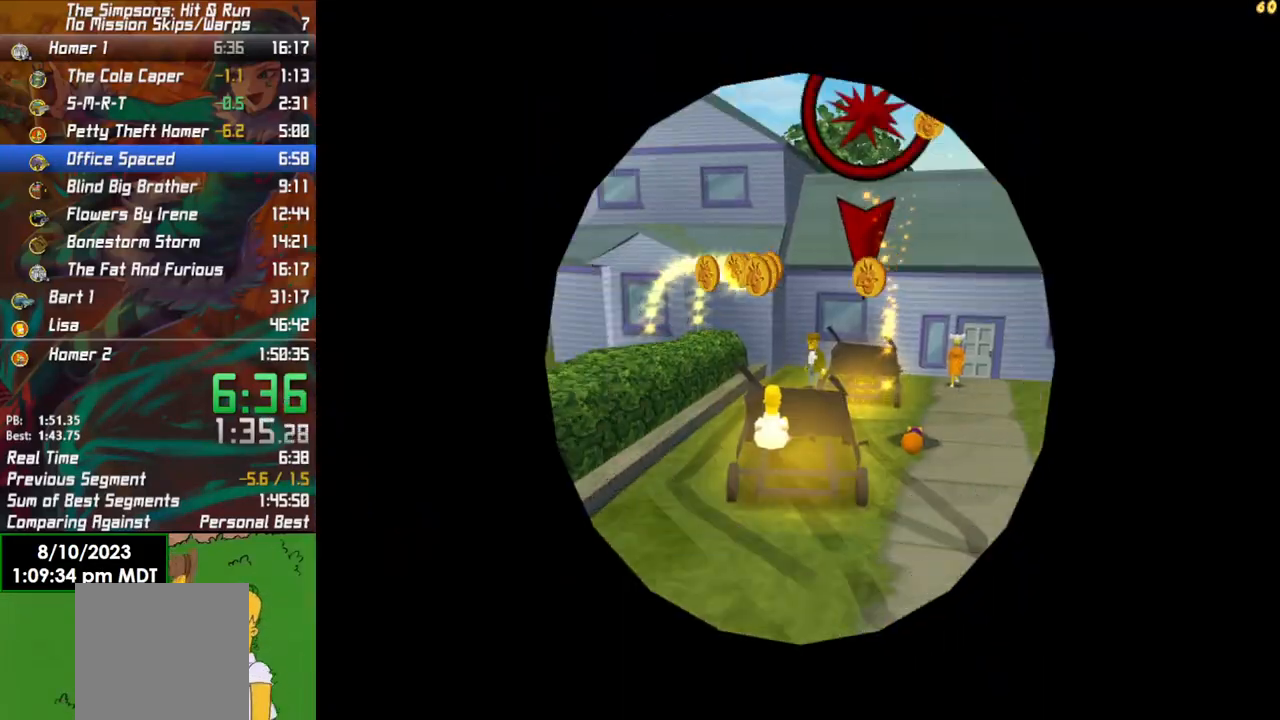
{"buttons": [], "left_stick": "down", "right_stick": "center", "events": [[33, "Y", "up"], [117, "Y", "down"], [150, "left_stick", "down"], [200, "Y", "up"], [267, "Y", "down"], [367, "Y", "up"]]}
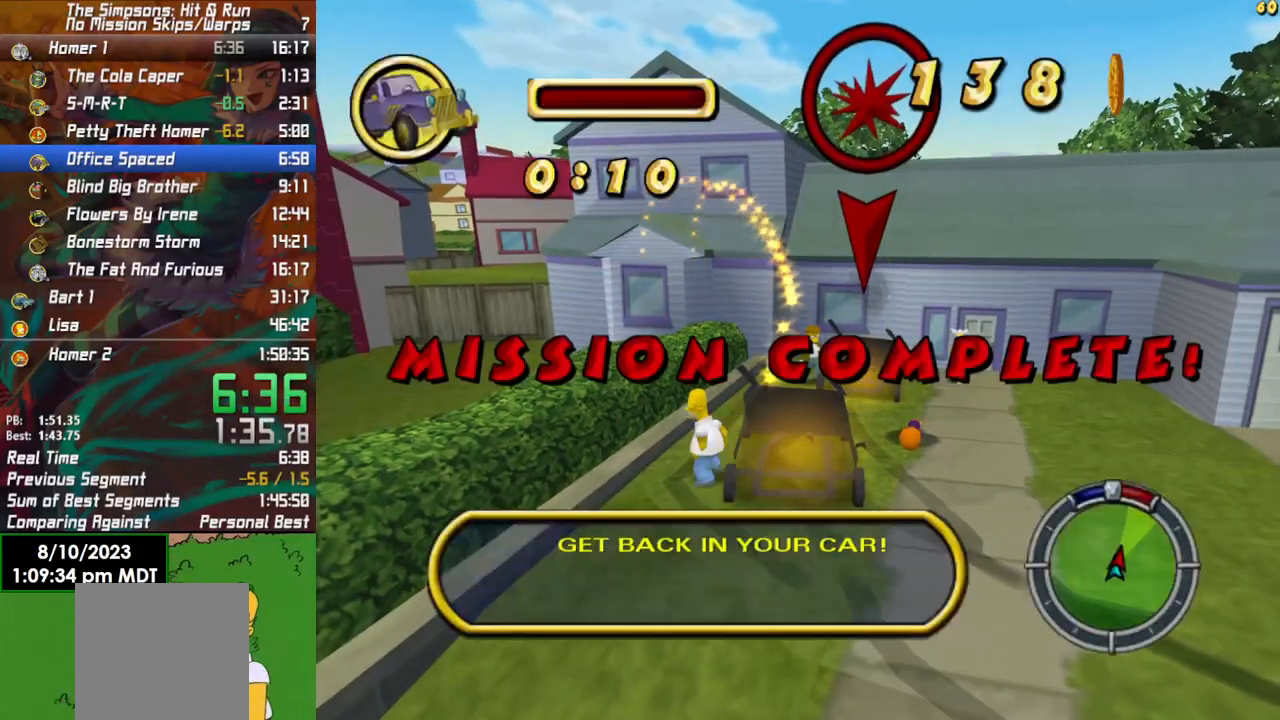
{"buttons": ["B"], "left_stick": "down", "right_stick": "center", "events": [[250, "B", "down"]]}
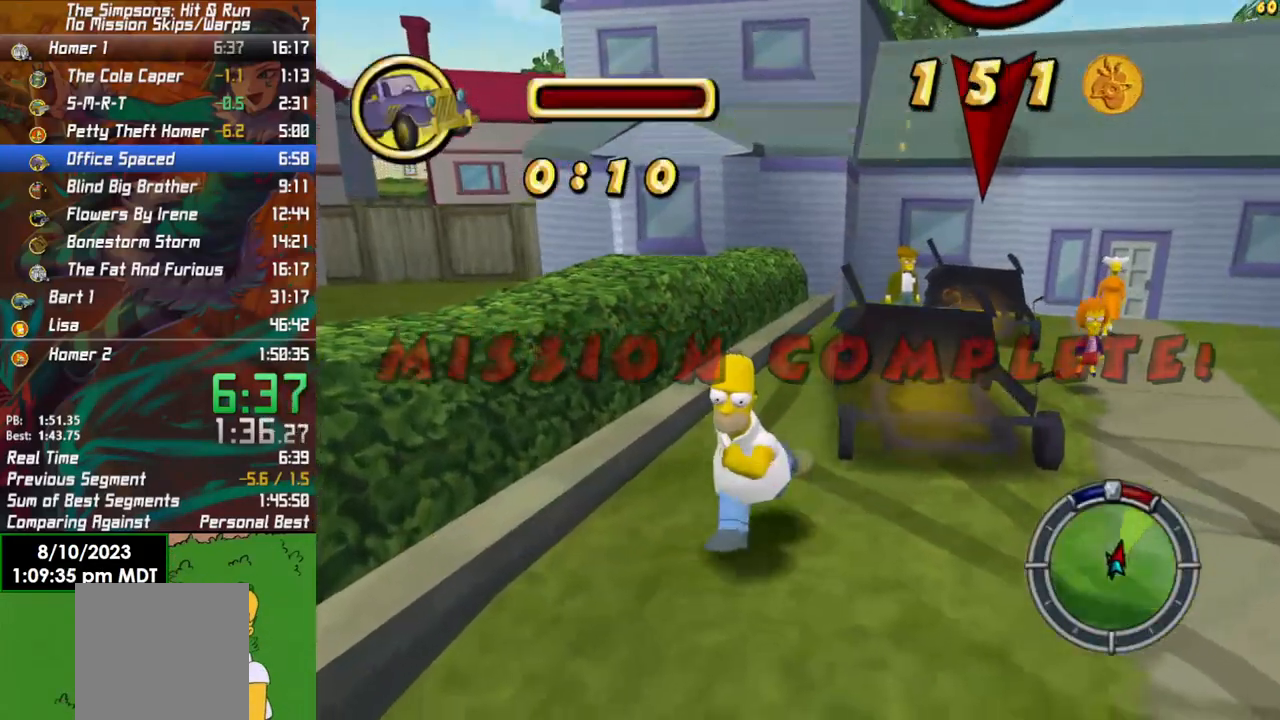
{"buttons": ["B"], "left_stick": "up-left", "right_stick": "left", "events": [[17, "right_stick", "left"], [183, "left_stick", "down-left"], [500, "left_stick", "up-left"]]}
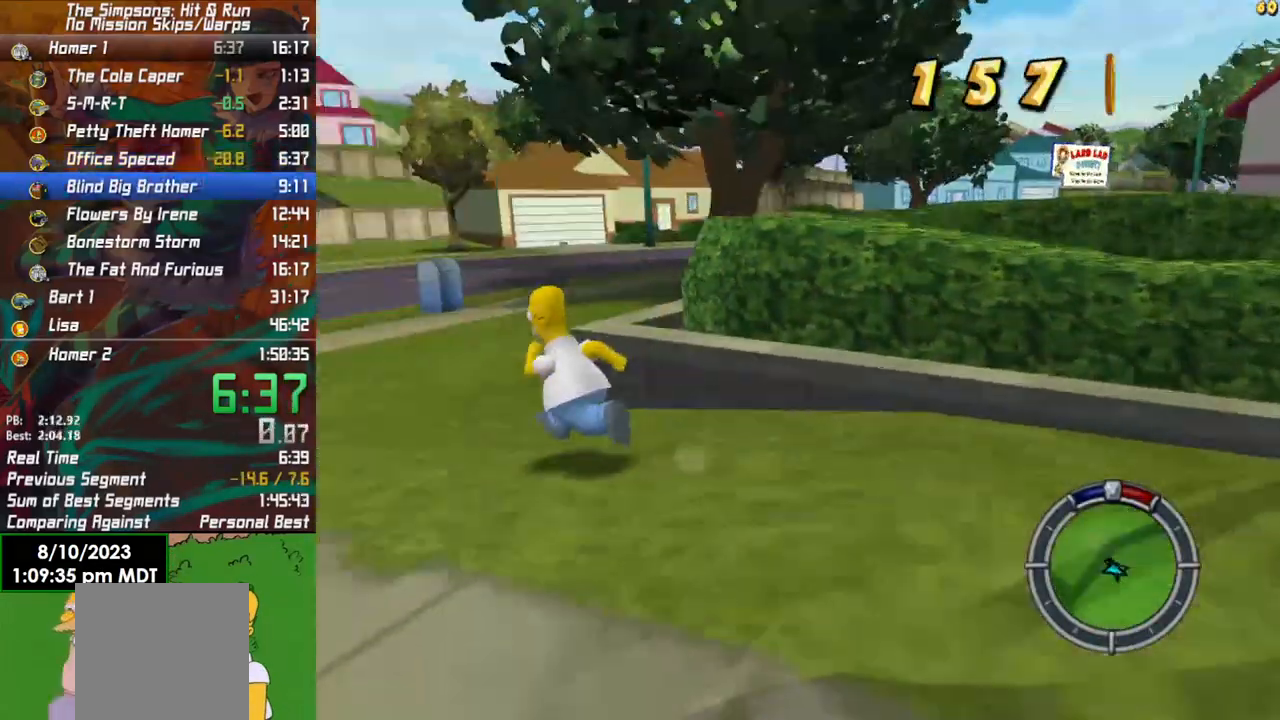
{"buttons": ["B"], "left_stick": "up-left", "right_stick": "left", "events": []}
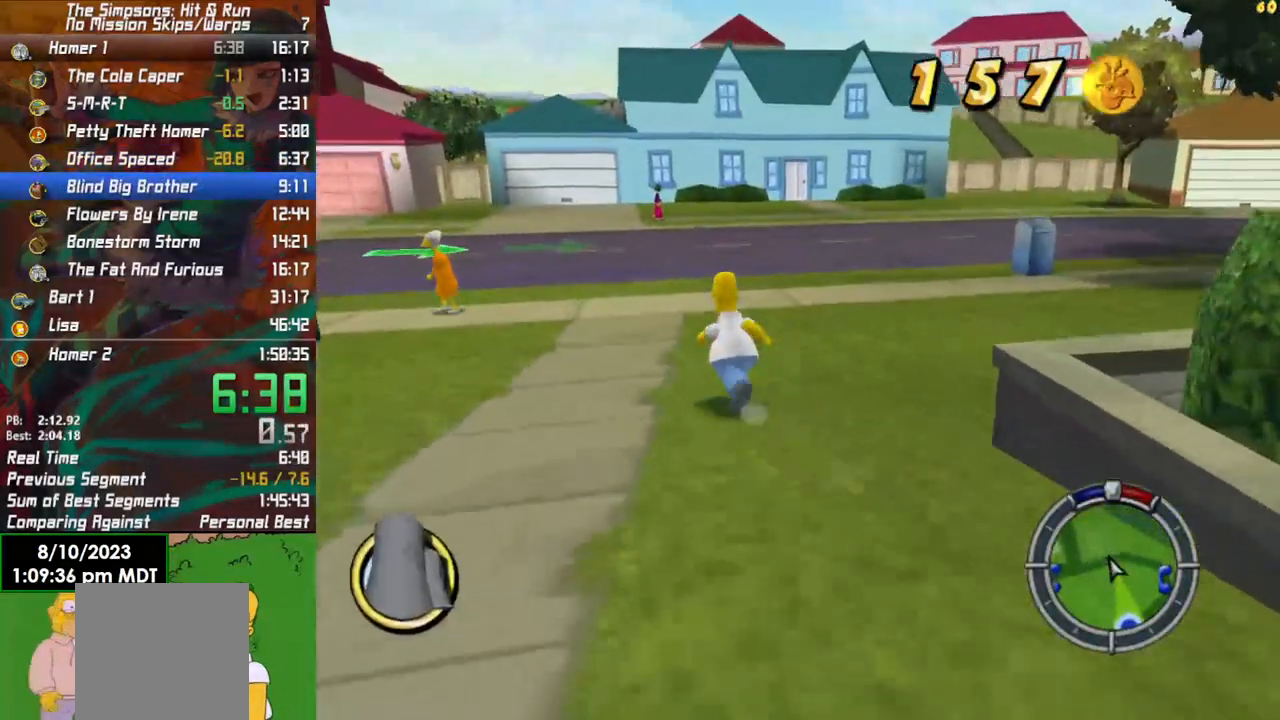
{"buttons": ["B"], "left_stick": "up", "right_stick": "left", "events": [[433, "left_stick", "up"]]}
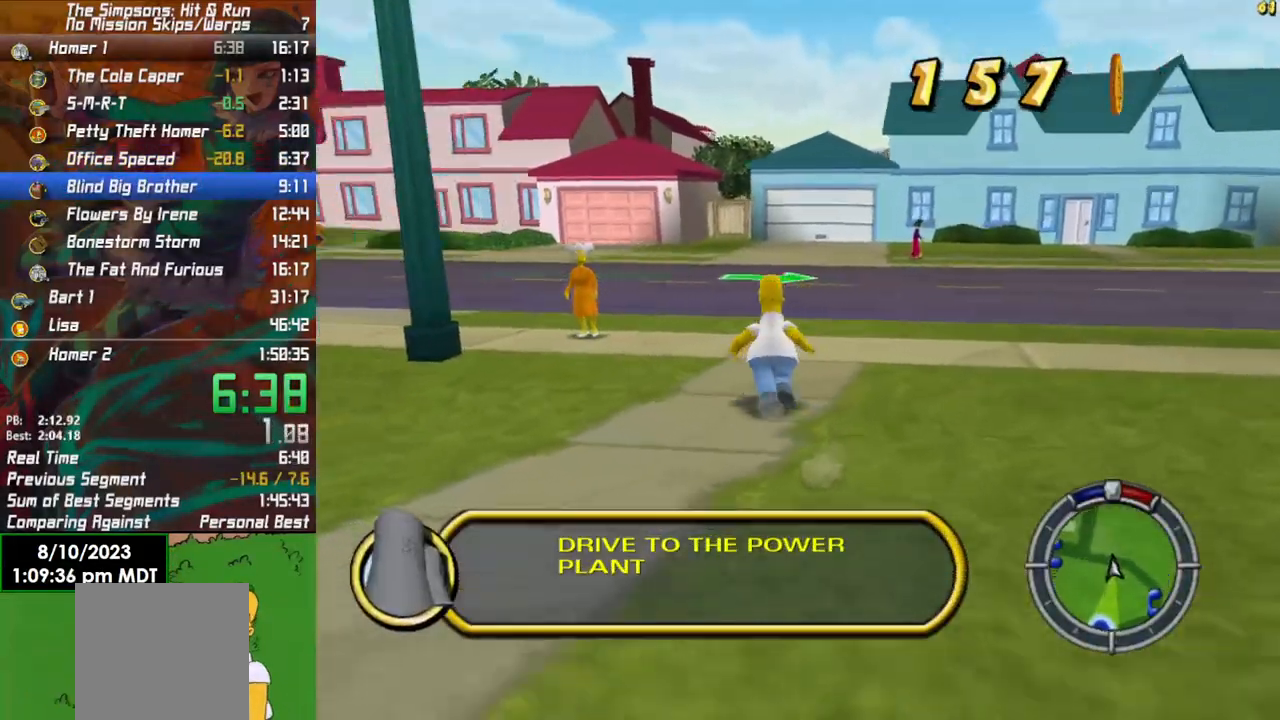
{"buttons": ["B"], "left_stick": "up", "right_stick": "left", "events": [[83, "right_stick", "center"], [367, "right_stick", "left"]]}
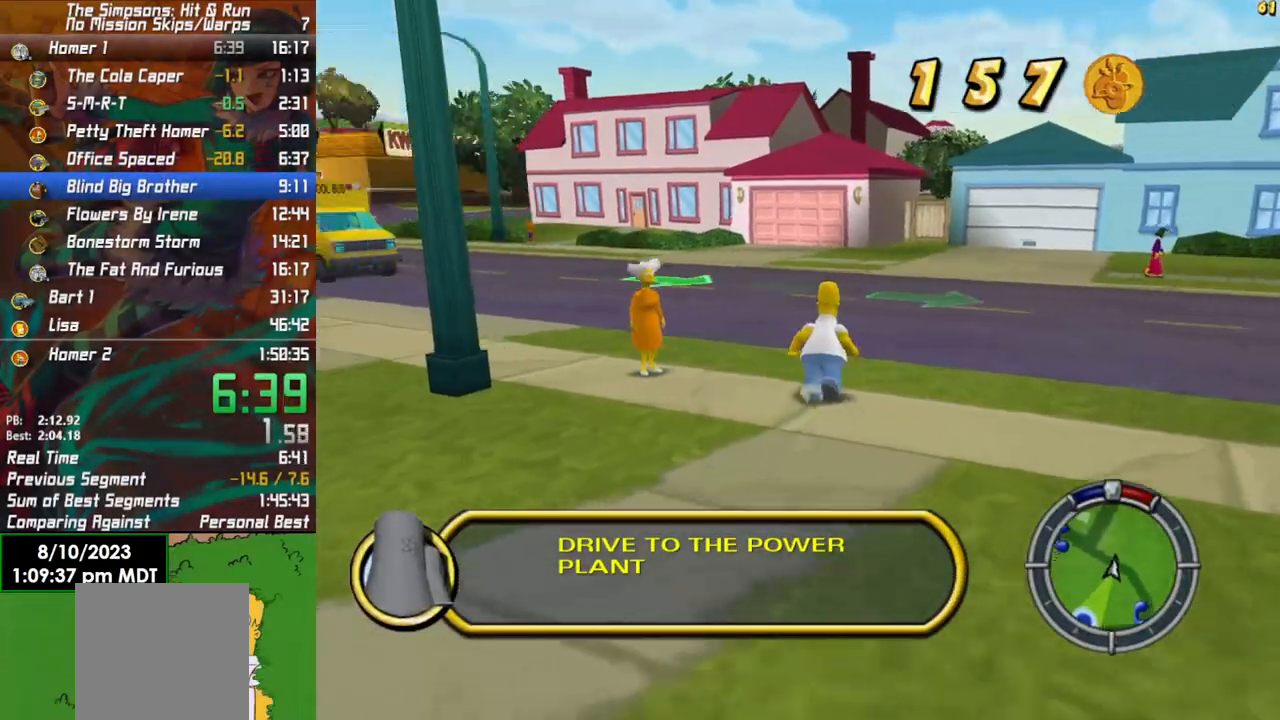
{"buttons": ["B"], "left_stick": "up-right", "right_stick": "left", "events": [[350, "left_stick", "up-right"]]}
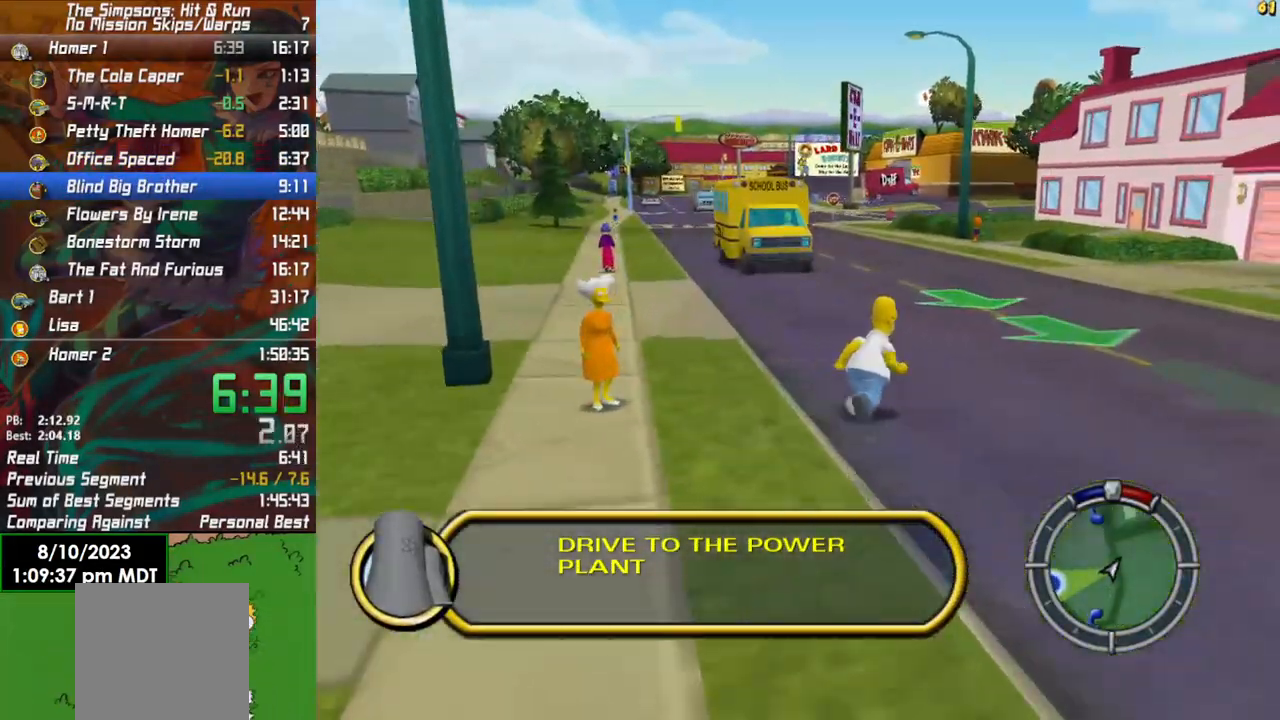
{"buttons": ["B"], "left_stick": "up-right", "right_stick": "right", "events": [[17, "right_stick", "center"], [150, "right_stick", "right"]]}
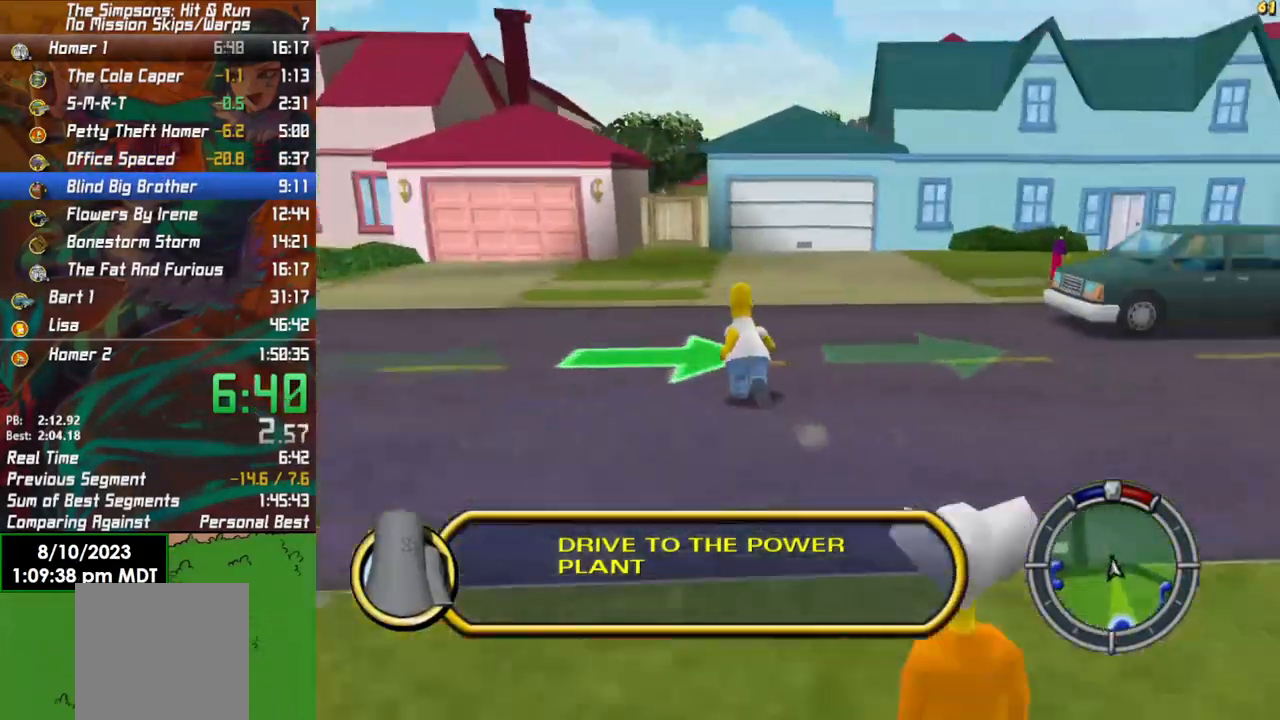
{"buttons": ["Y"], "left_stick": "up-left", "right_stick": "center", "events": [[150, "right_stick", "center"], [183, "left_stick", "up-left"], [433, "Y", "down"], [500, "B", "up"]]}
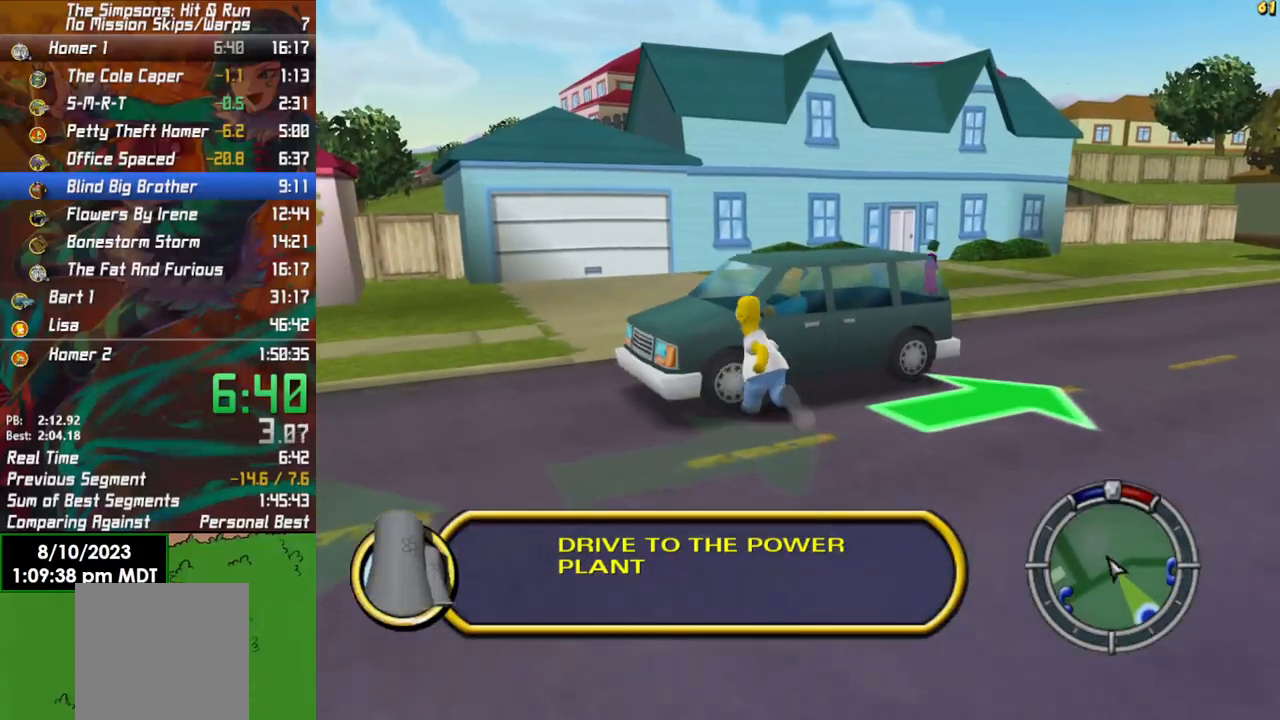
{"buttons": ["R2"], "left_stick": "center", "right_stick": "center", "events": [[17, "Y", "up"], [100, "Y", "down"], [150, "Y", "up"], [250, "Y", "down"], [300, "Y", "up"], [333, "R2", "down"], [383, "left_stick", "center"]]}
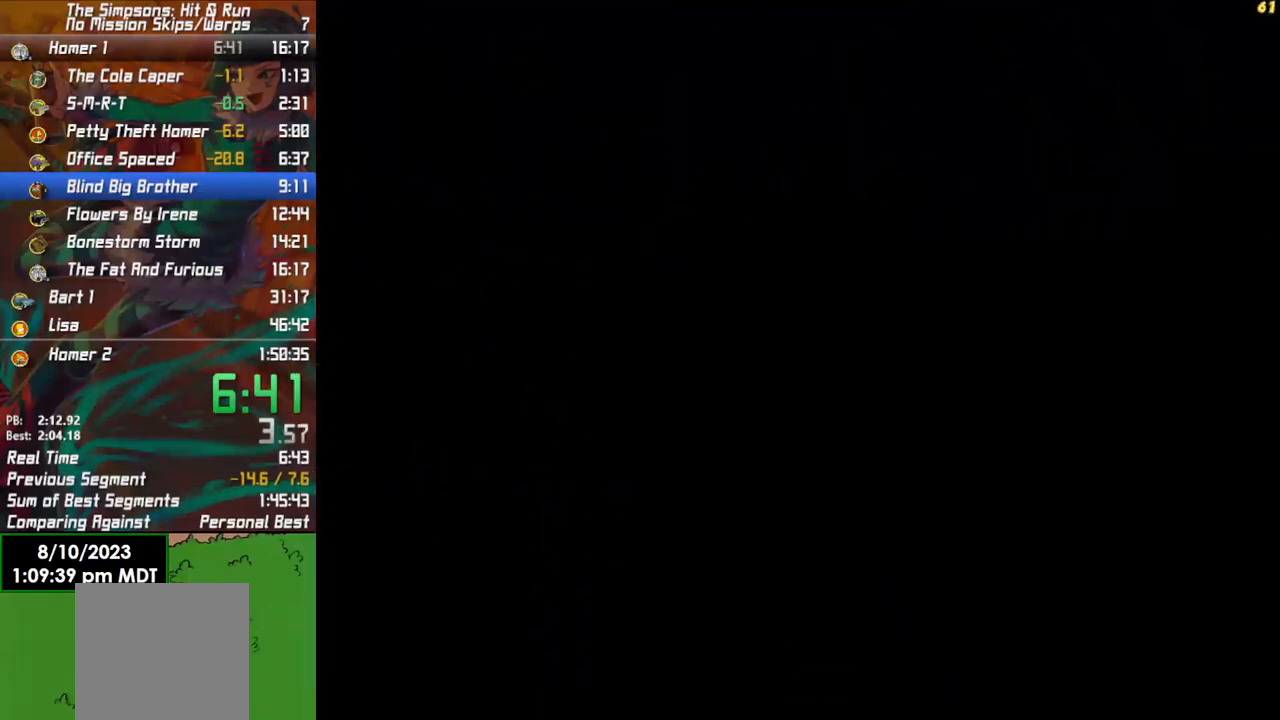
{"buttons": ["R2"], "left_stick": "center", "right_stick": "center", "events": []}
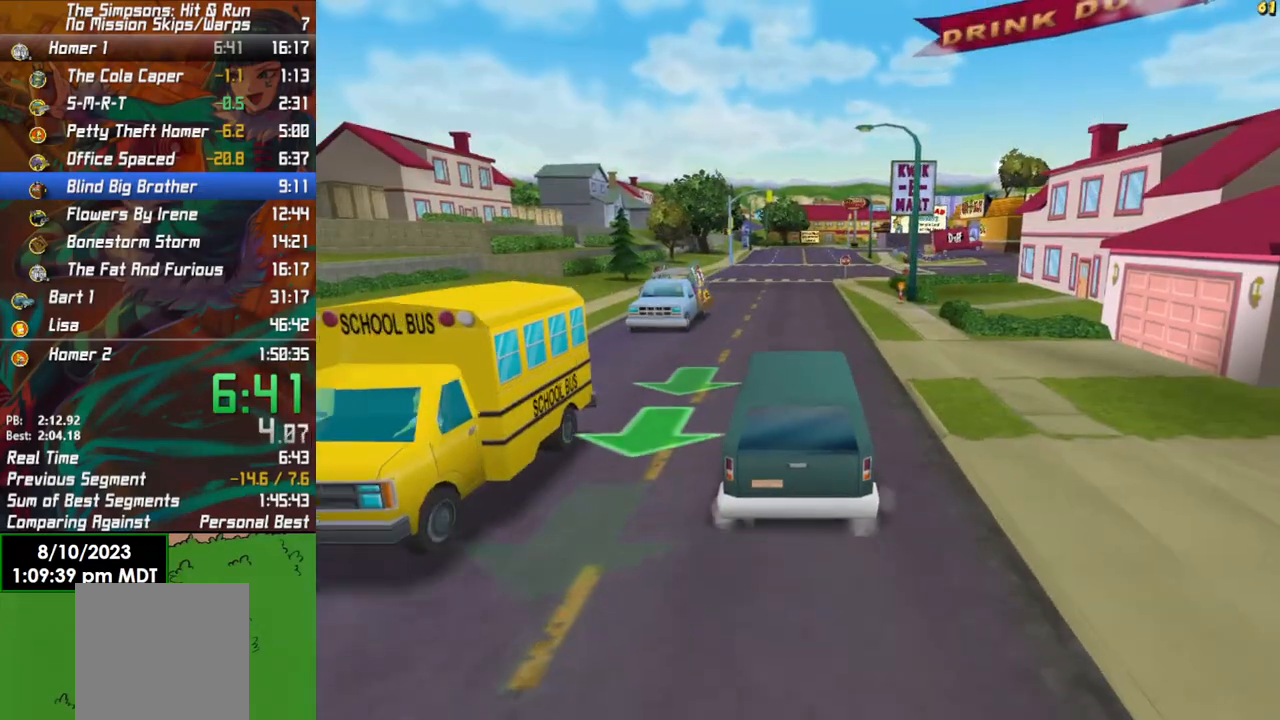
{"buttons": ["R2"], "left_stick": "left", "right_stick": "center", "events": [[383, "left_stick", "left"]]}
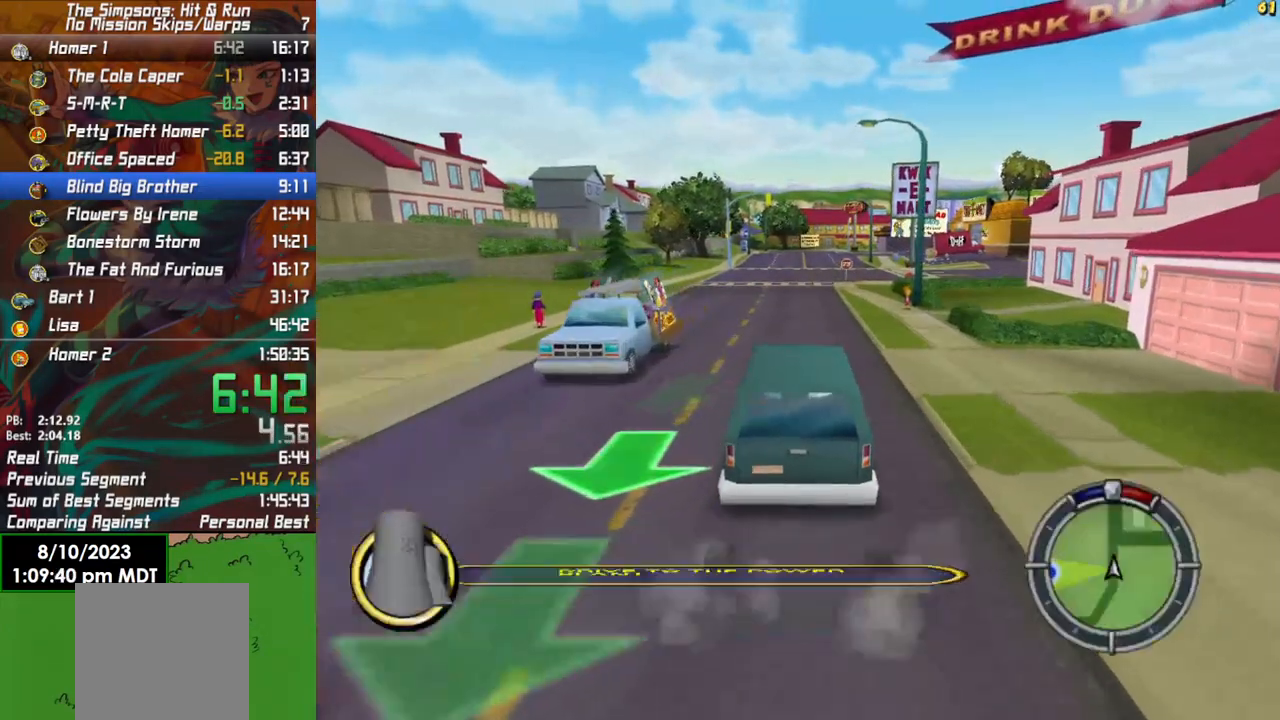
{"buttons": ["L1", "R2"], "left_stick": "center", "right_stick": "center", "events": [[33, "left_stick", "center"], [417, "L1", "down"]]}
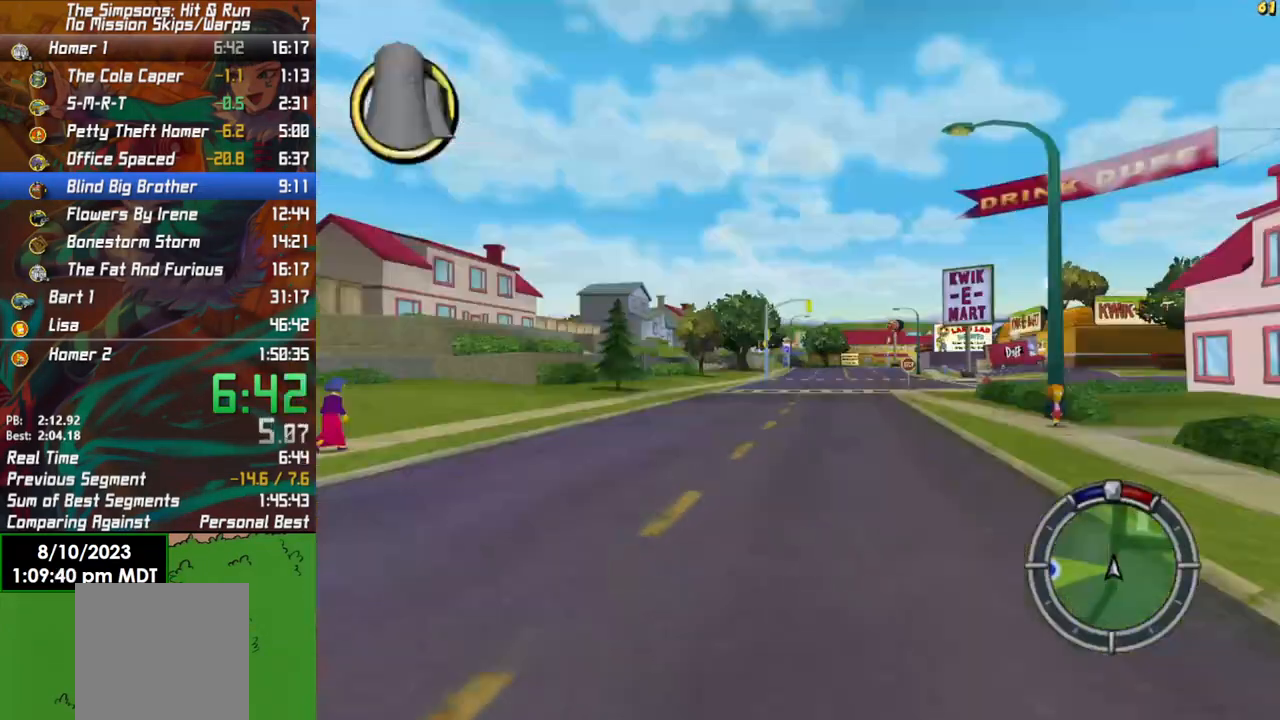
{"buttons": ["R2"], "left_stick": "center", "right_stick": "center", "events": [[33, "L1", "up"], [183, "left_stick", "right"], [300, "left_stick", "center"]]}
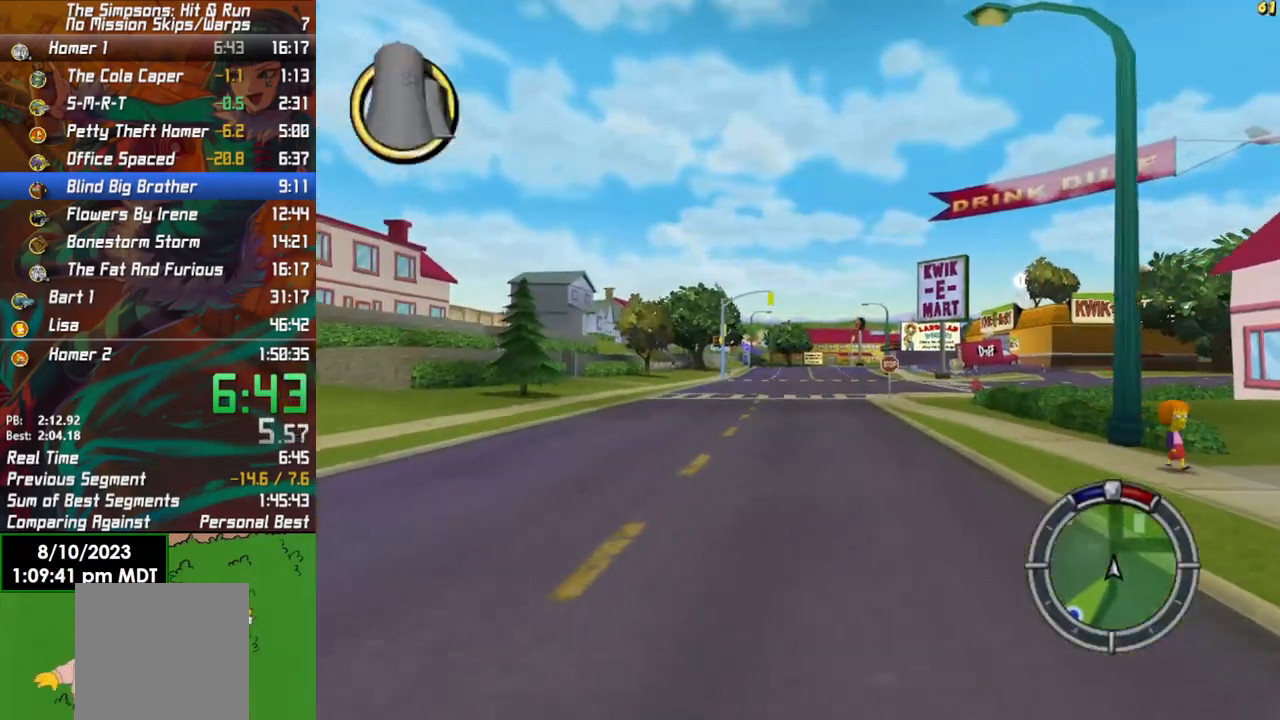
{"buttons": ["R2"], "left_stick": "right", "right_stick": "center", "events": [[200, "left_stick", "right"]]}
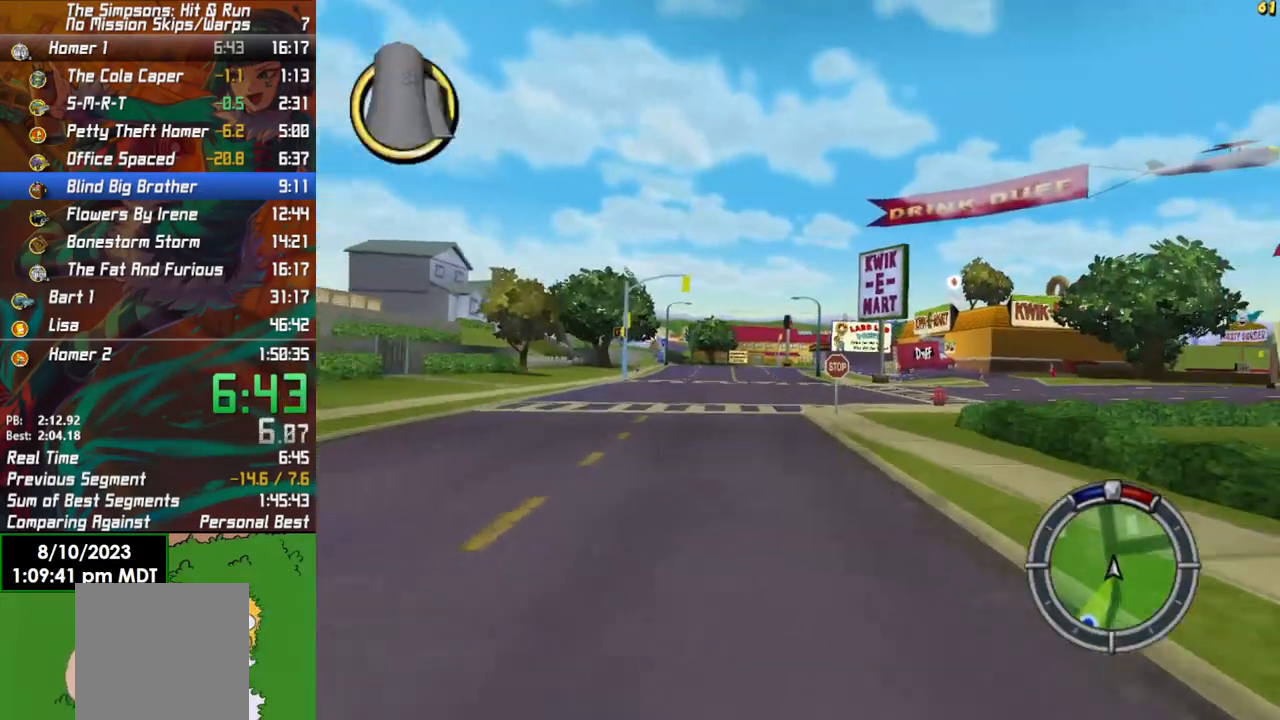
{"buttons": ["R2"], "left_stick": "right", "right_stick": "center", "events": []}
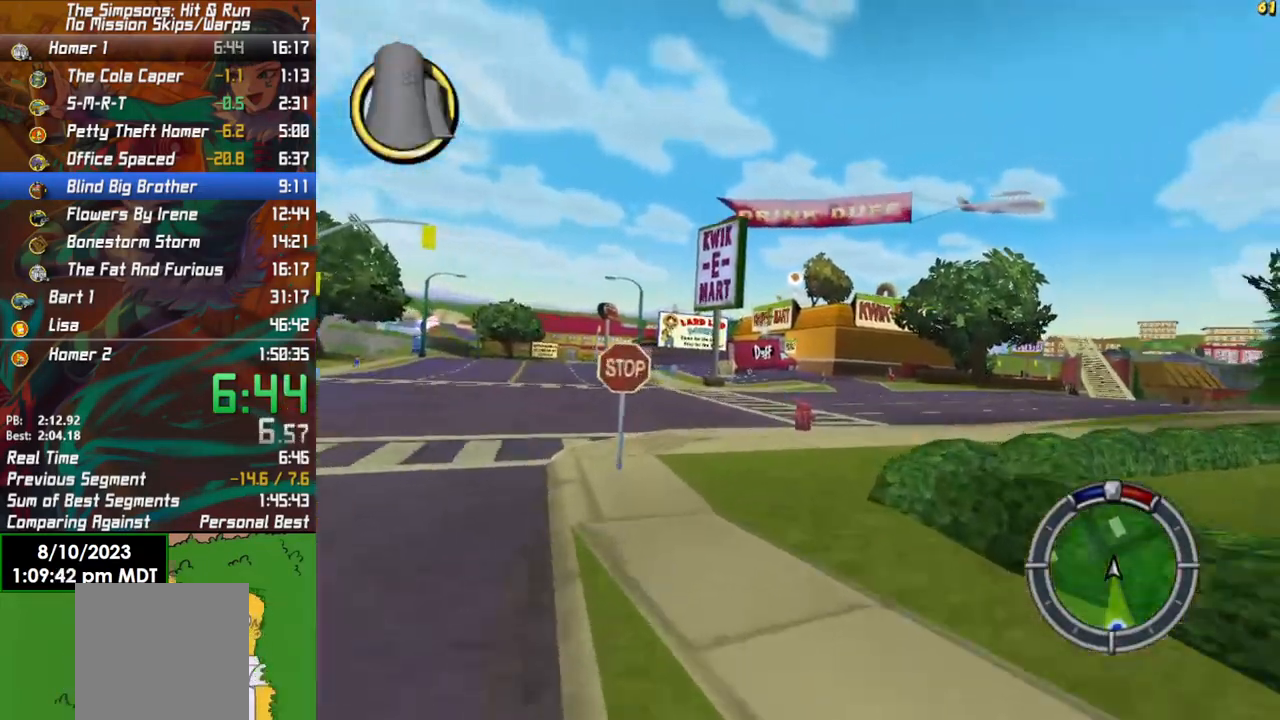
{"buttons": ["R2"], "left_stick": "center", "right_stick": "center", "events": [[483, "left_stick", "center"]]}
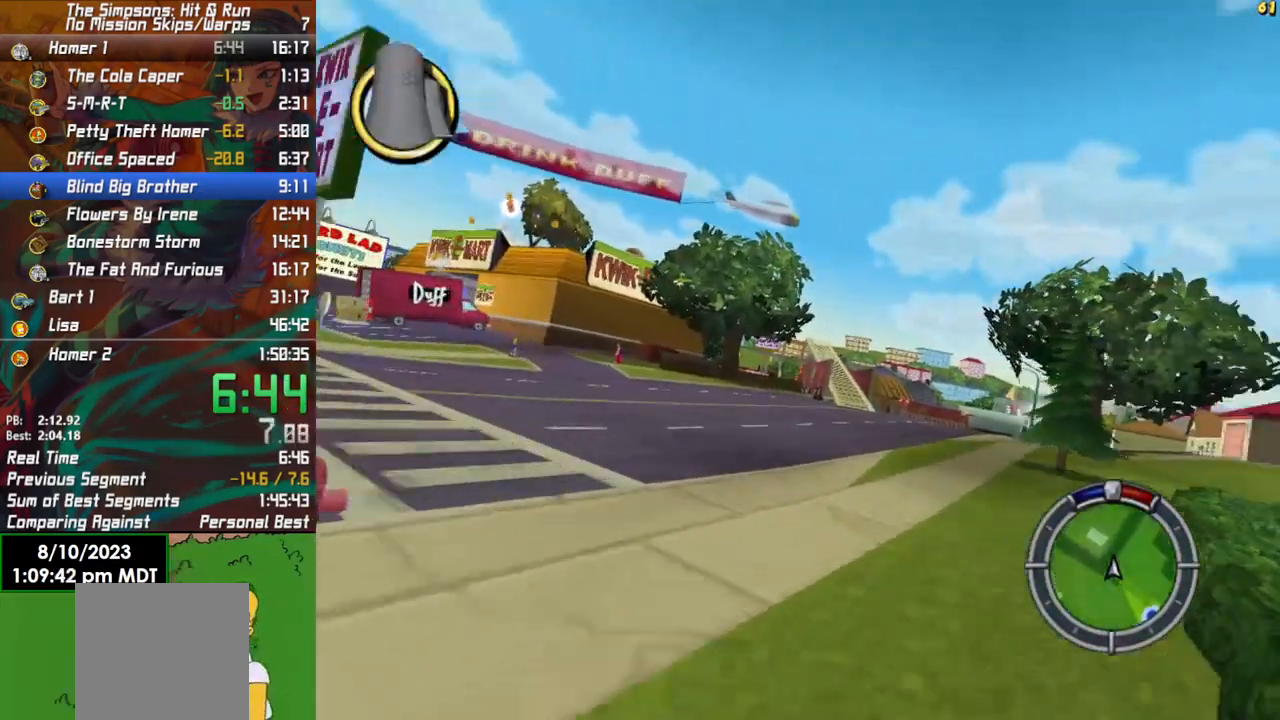
{"buttons": ["R2"], "left_stick": "left", "right_stick": "center", "events": [[350, "left_stick", "left"]]}
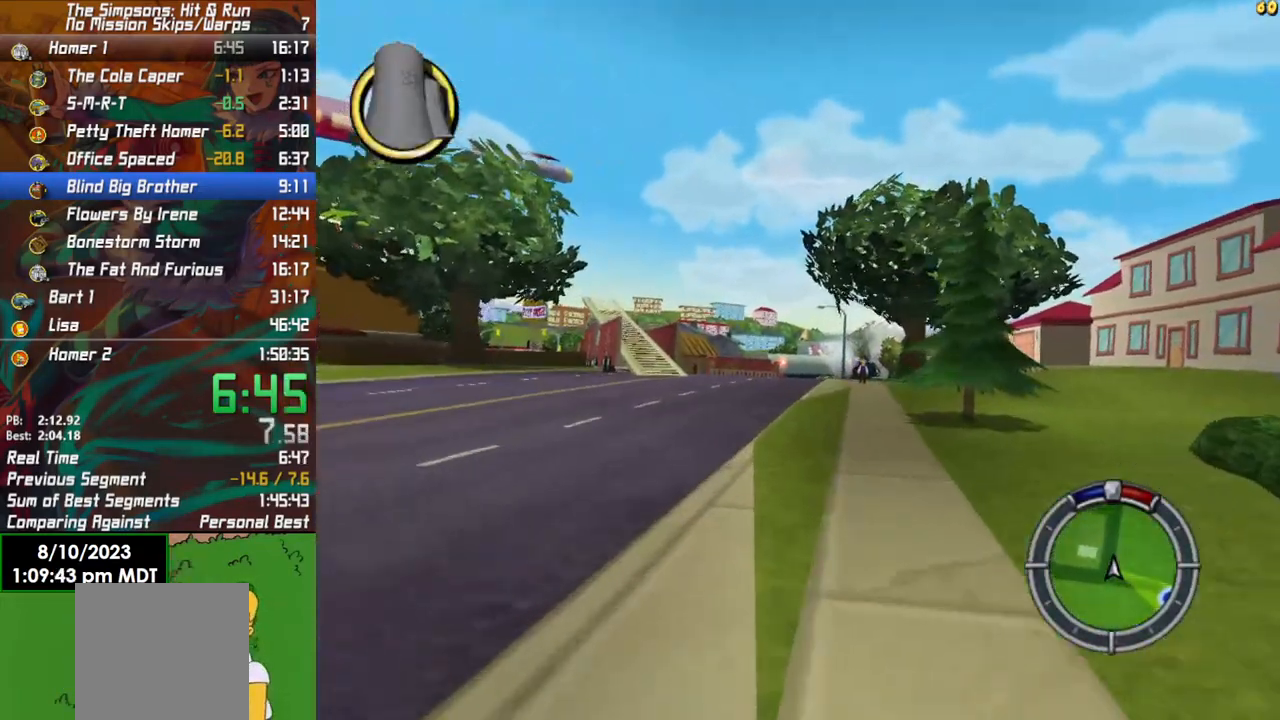
{"buttons": ["R2"], "left_stick": "center", "right_stick": "center", "events": [[183, "left_stick", "center"]]}
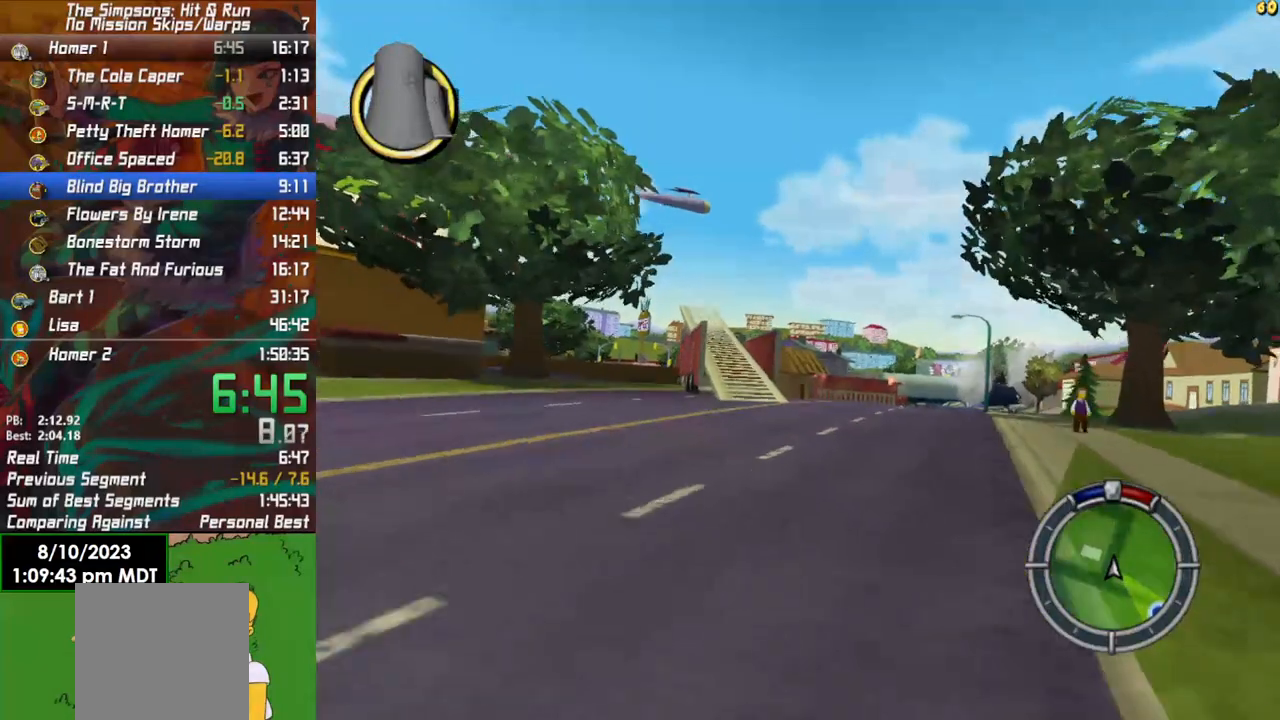
{"buttons": ["R2"], "left_stick": "center", "right_stick": "center", "events": [[250, "left_stick", "left"], [333, "left_stick", "center"]]}
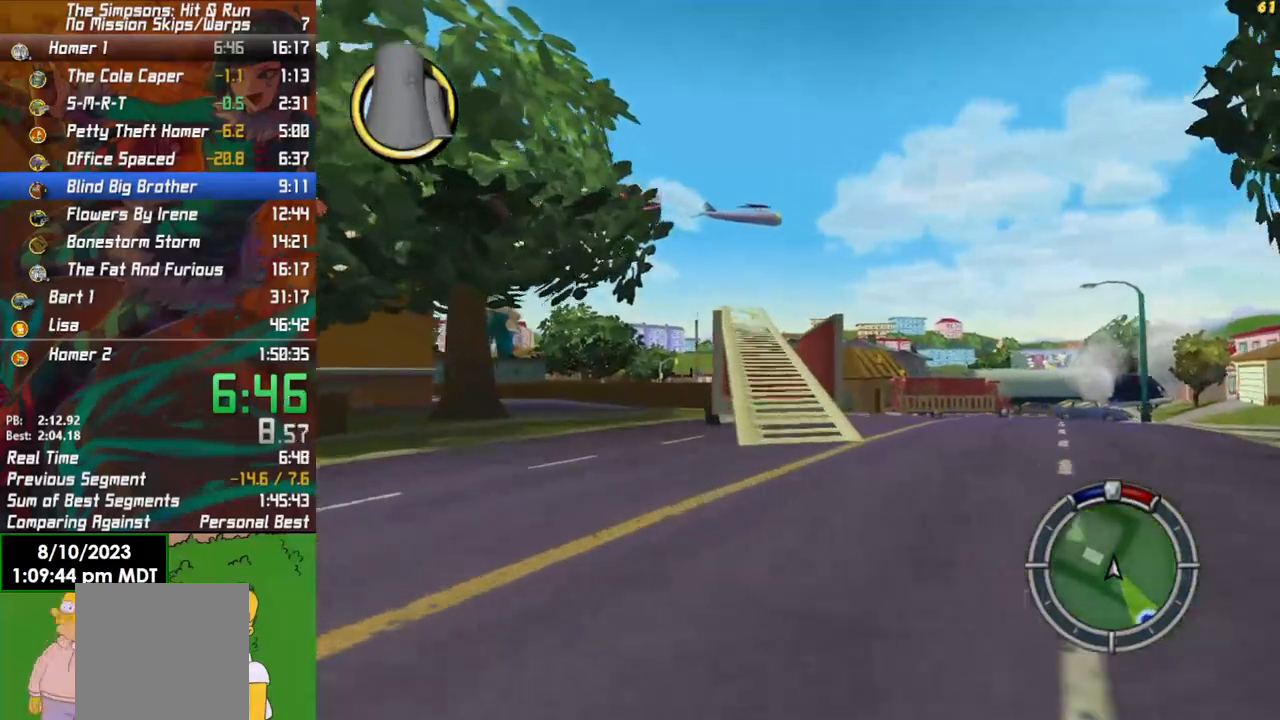
{"buttons": ["R2"], "left_stick": "left", "right_stick": "center", "events": [[117, "left_stick", "left"]]}
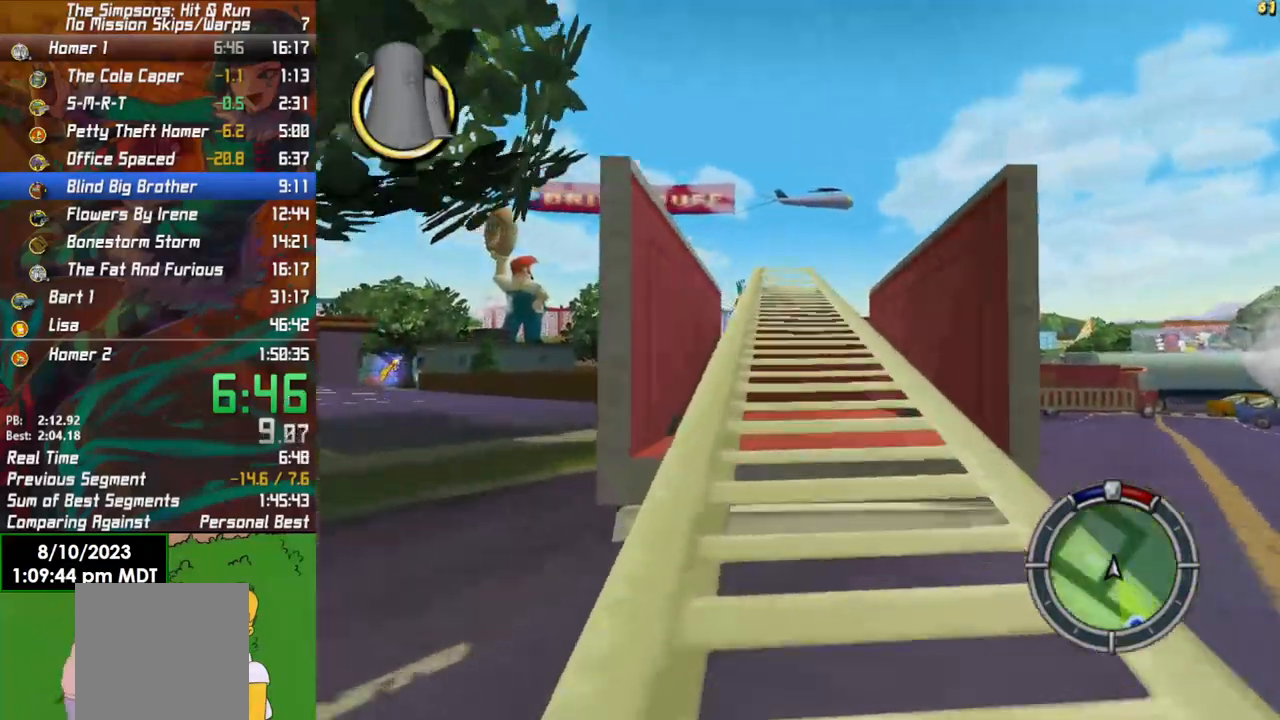
{"buttons": ["R2"], "left_stick": "left", "right_stick": "center", "events": []}
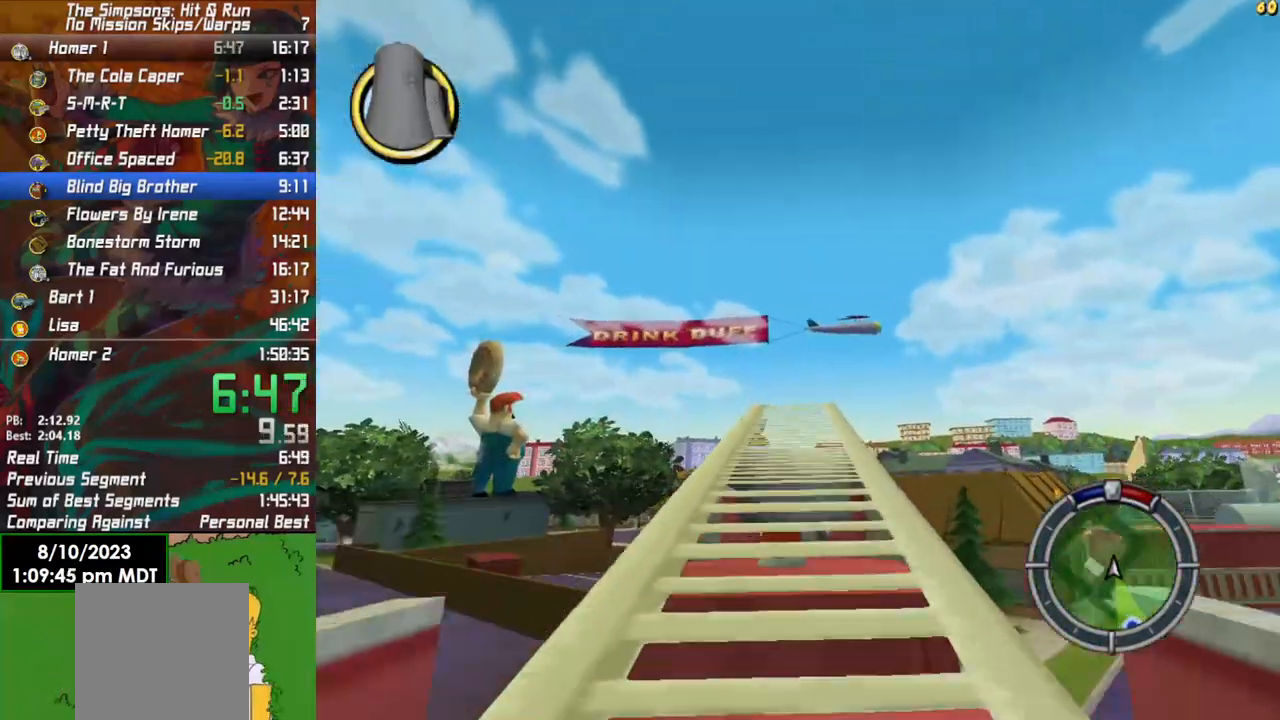
{"buttons": ["R2"], "left_stick": "center", "right_stick": "center", "events": [[50, "left_stick", "center"]]}
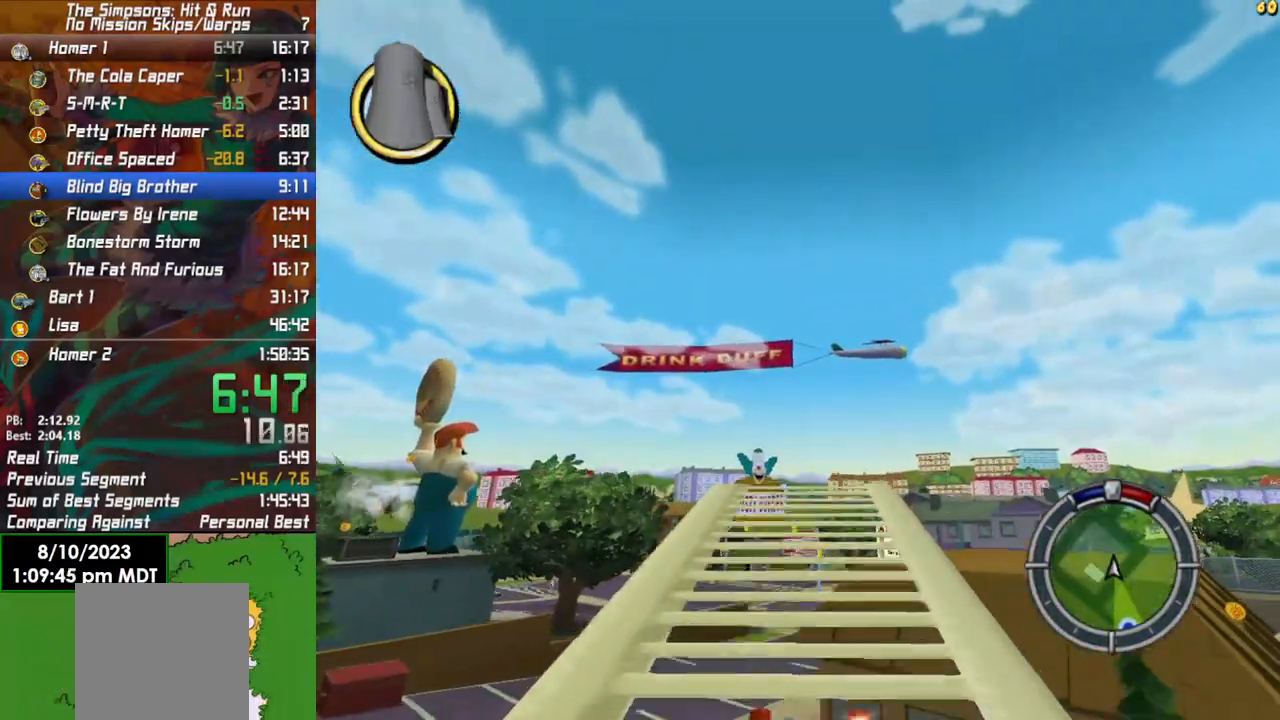
{"buttons": ["R2"], "left_stick": "center", "right_stick": "center", "events": []}
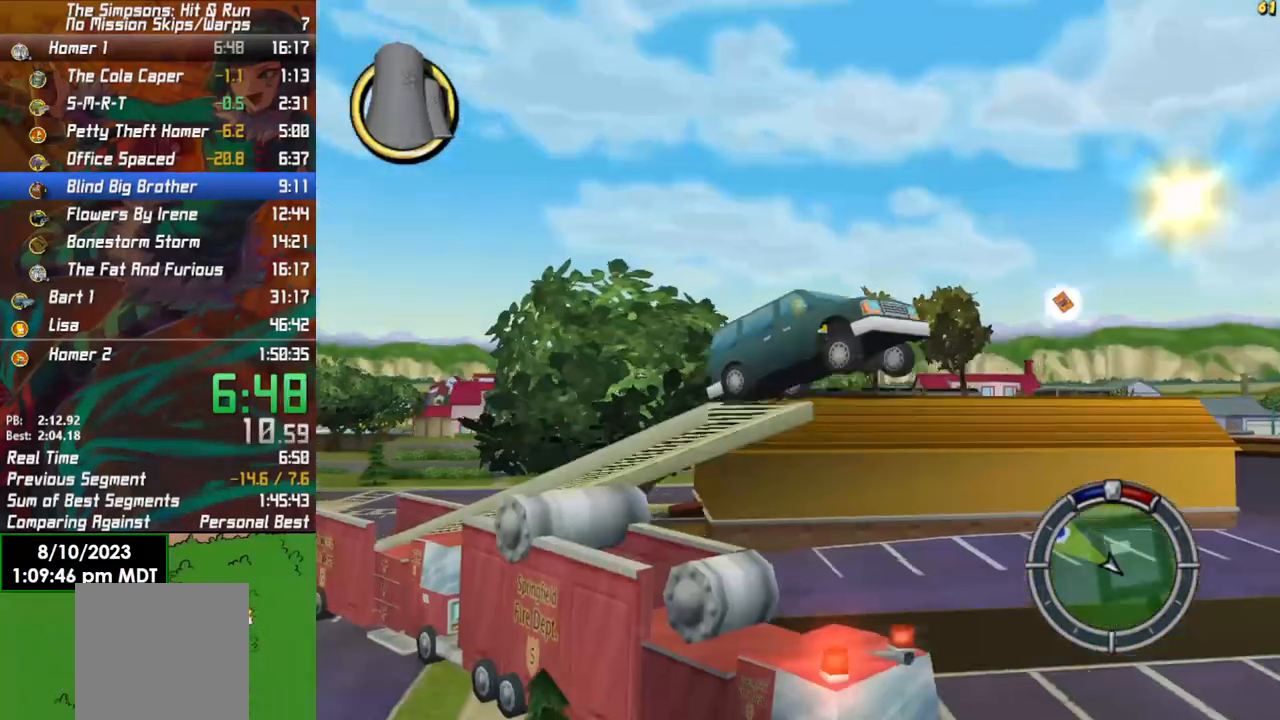
{"buttons": ["R2"], "left_stick": "center", "right_stick": "center", "events": []}
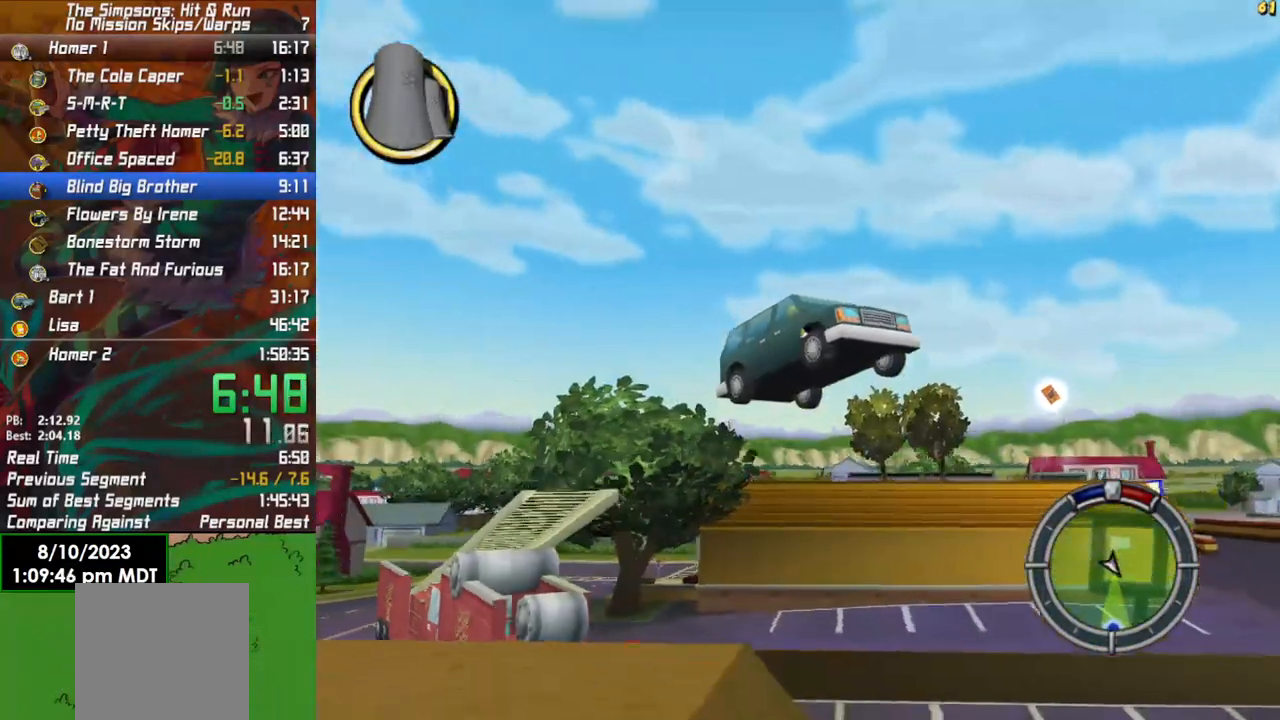
{"buttons": ["R2"], "left_stick": "center", "right_stick": "center", "events": []}
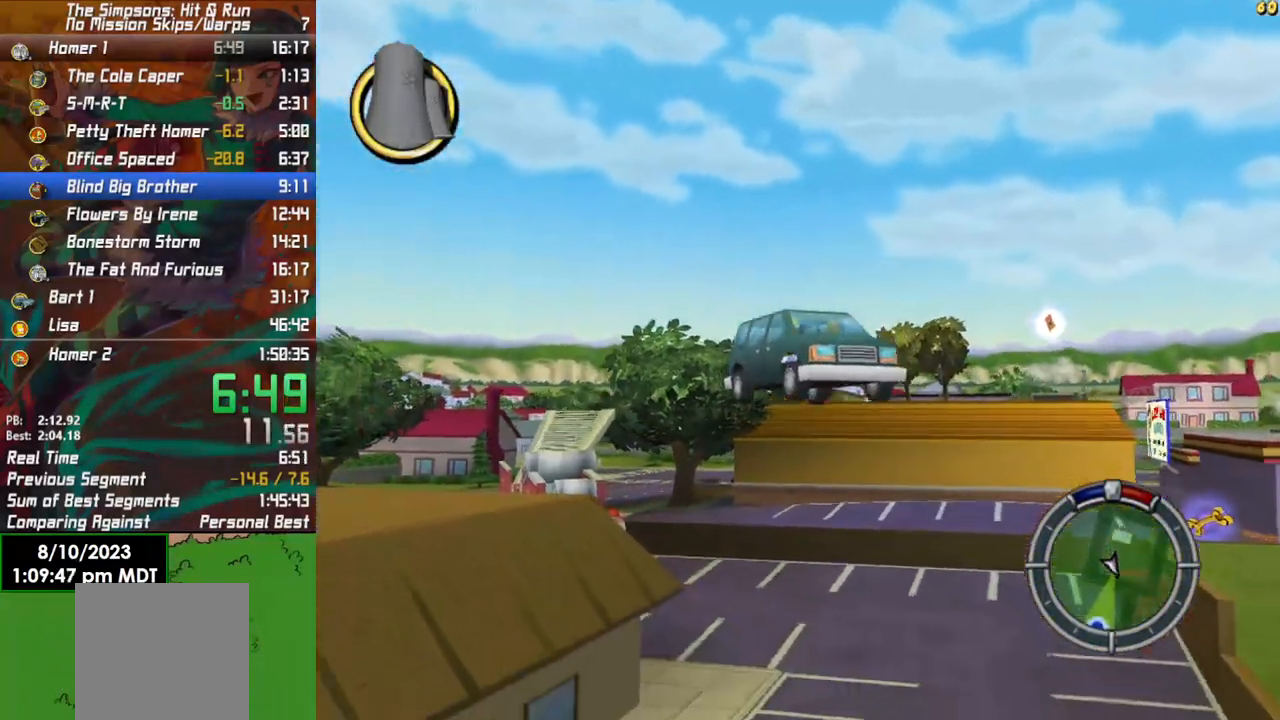
{"buttons": ["R2"], "left_stick": "center", "right_stick": "center", "events": []}
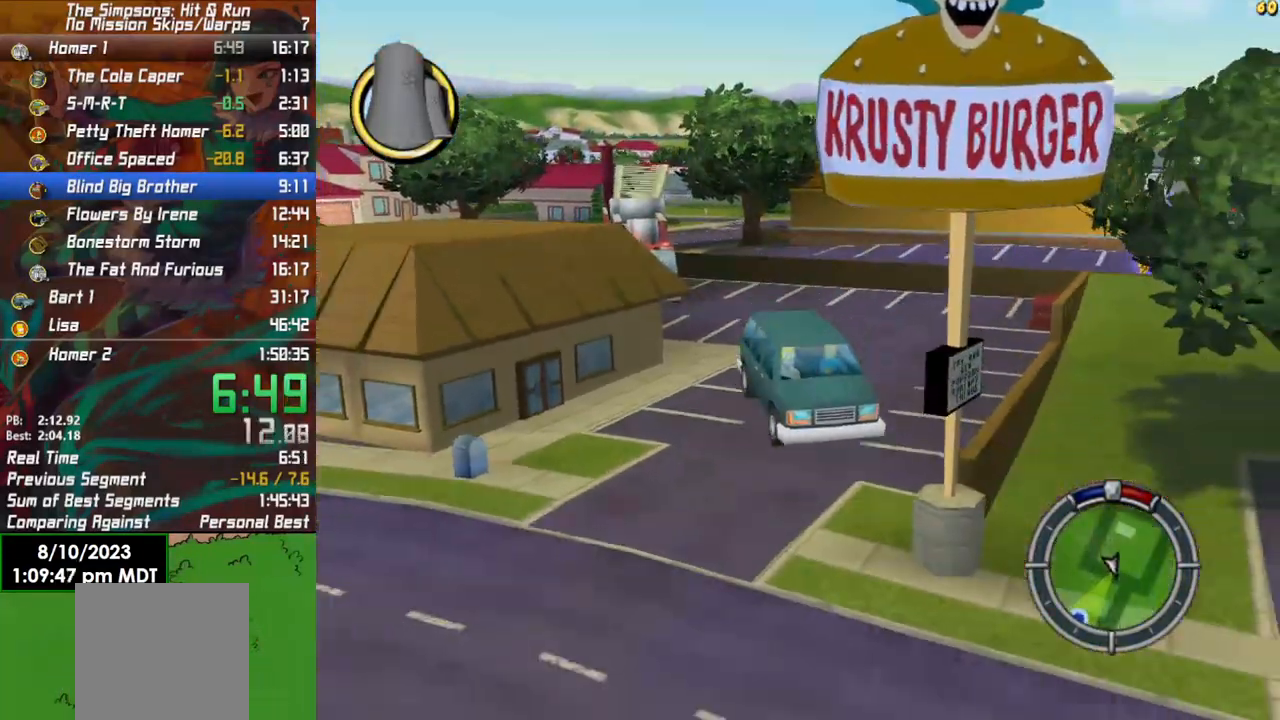
{"buttons": ["R2"], "left_stick": "center", "right_stick": "center", "events": [[300, "left_stick", "right"], [433, "left_stick", "center"]]}
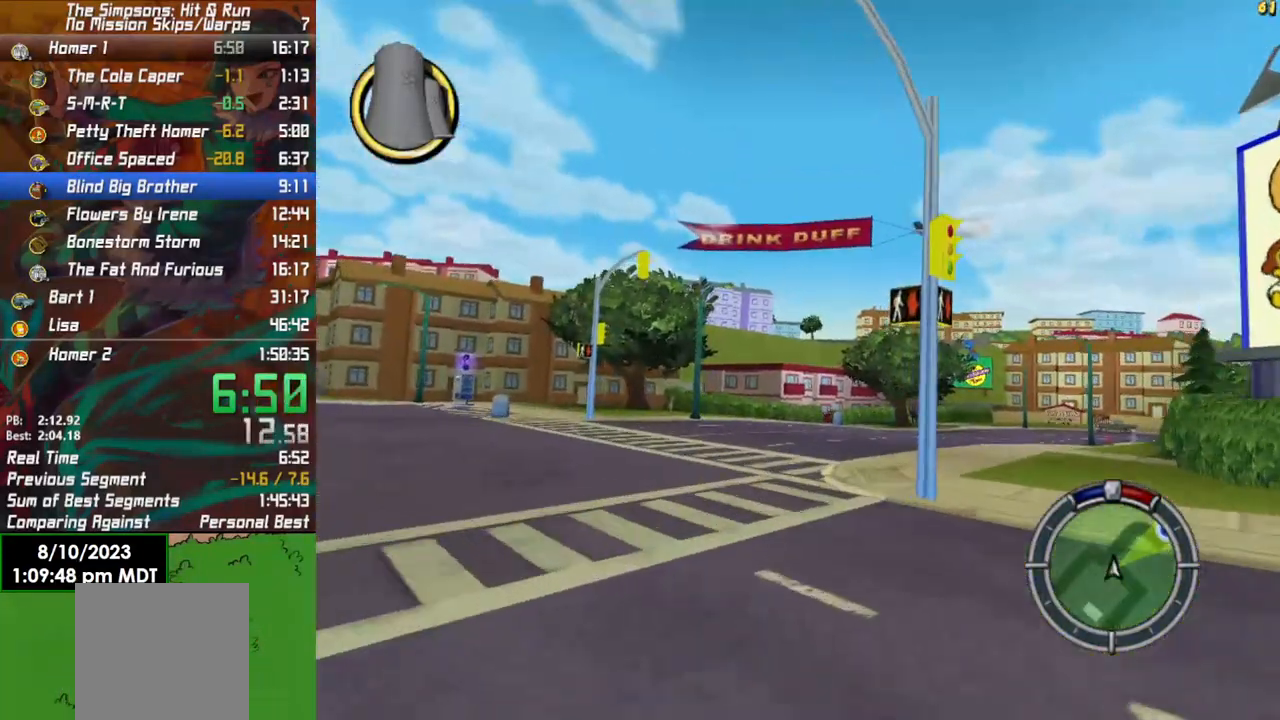
{"buttons": ["R2"], "left_stick": "right", "right_stick": "center", "events": [[133, "left_stick", "right"]]}